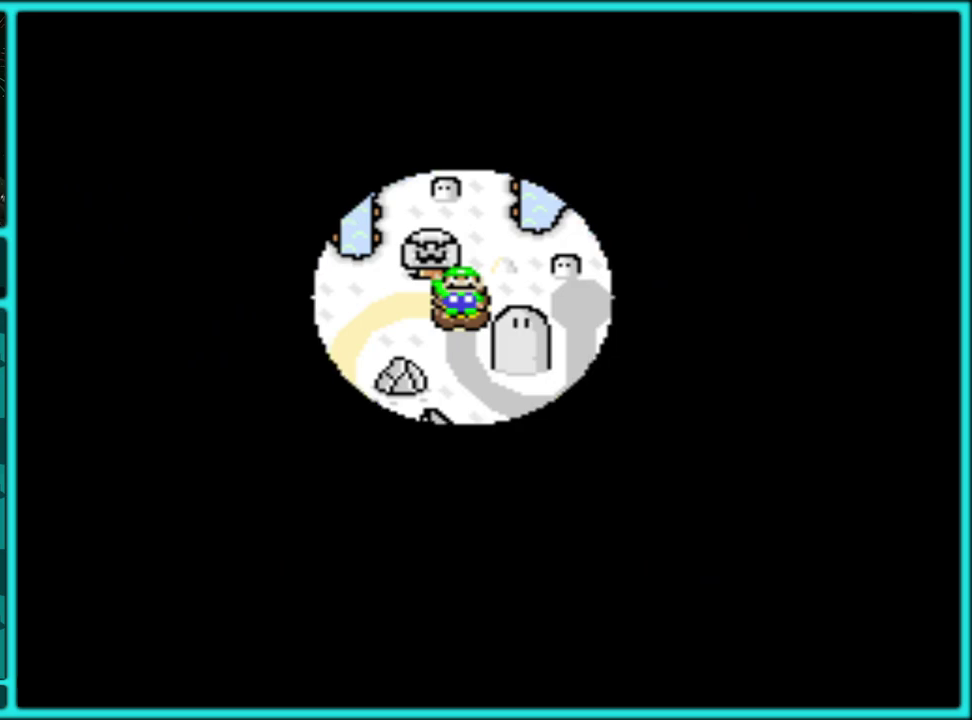
Gameplay with a controller (Nintendo layout); each line is a JSON object with the inputs held at the frame after it. "events" lists button and stick changes between this image and that frame as [ms after this image, input, new state], when the widget could be followed in between. Not read: L2 L3 R2 R3.
{"buttons": [], "events": []}
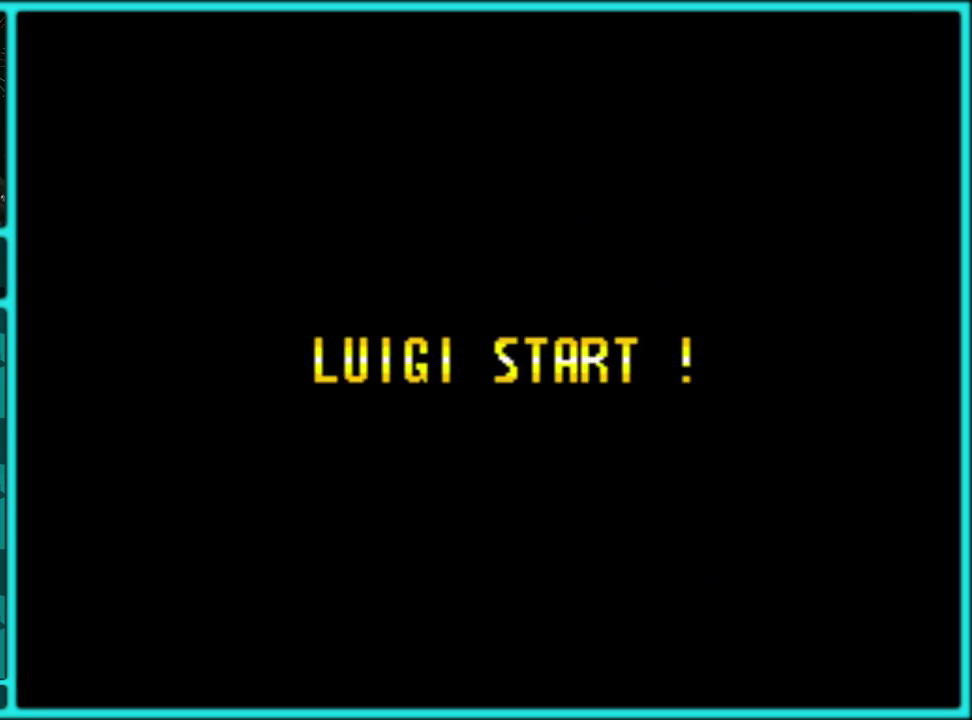
{"buttons": ["A"], "events": [[100, "A", "down"], [250, "A", "up"], [483, "A", "down"]]}
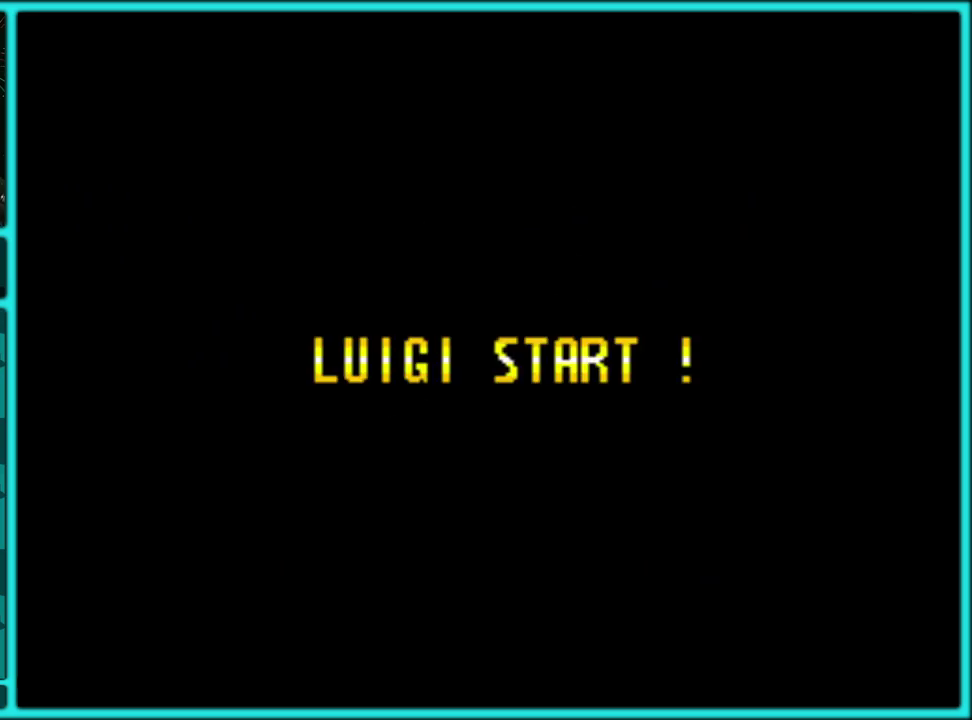
{"buttons": ["B", "Y", "DPAD_RIGHT"], "events": [[83, "A", "up"], [117, "DPAD_LEFT", "down"], [117, "Y", "down"], [350, "B", "down"], [467, "DPAD_LEFT", "up"], [483, "DPAD_RIGHT", "down"]]}
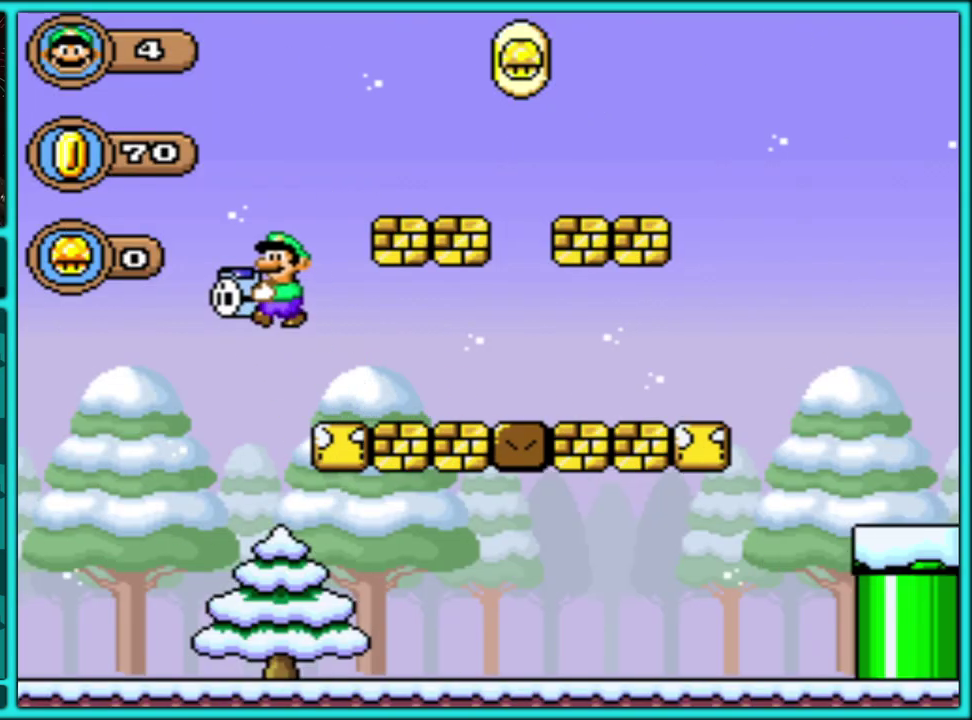
{"buttons": ["Y", "DPAD_RIGHT"], "events": [[500, "B", "up"]]}
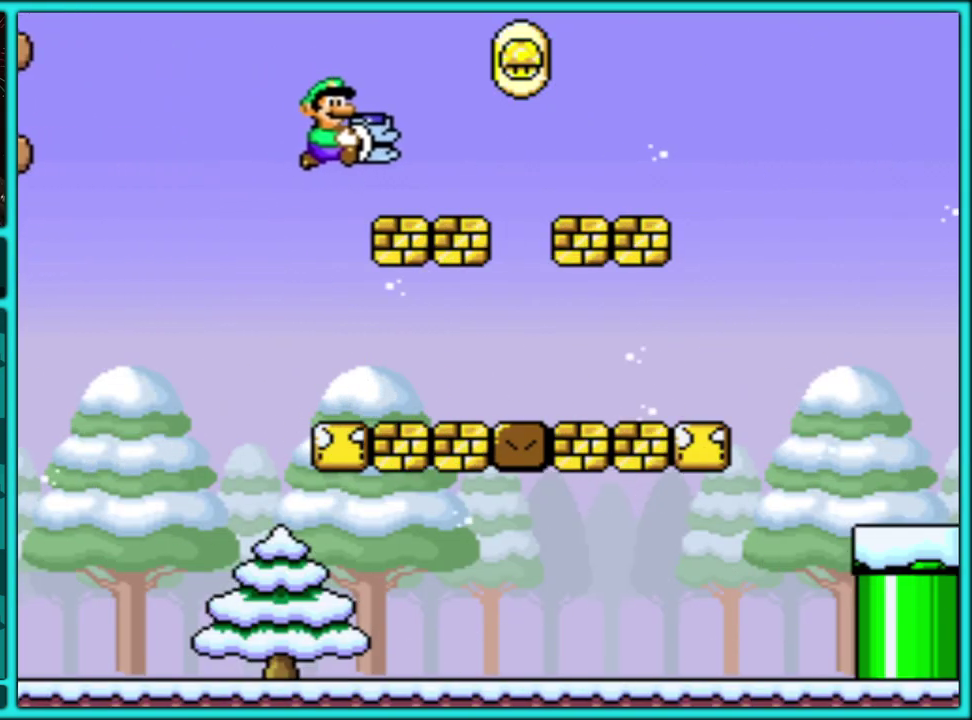
{"buttons": ["B", "Y", "DPAD_RIGHT"], "events": [[100, "B", "down"]]}
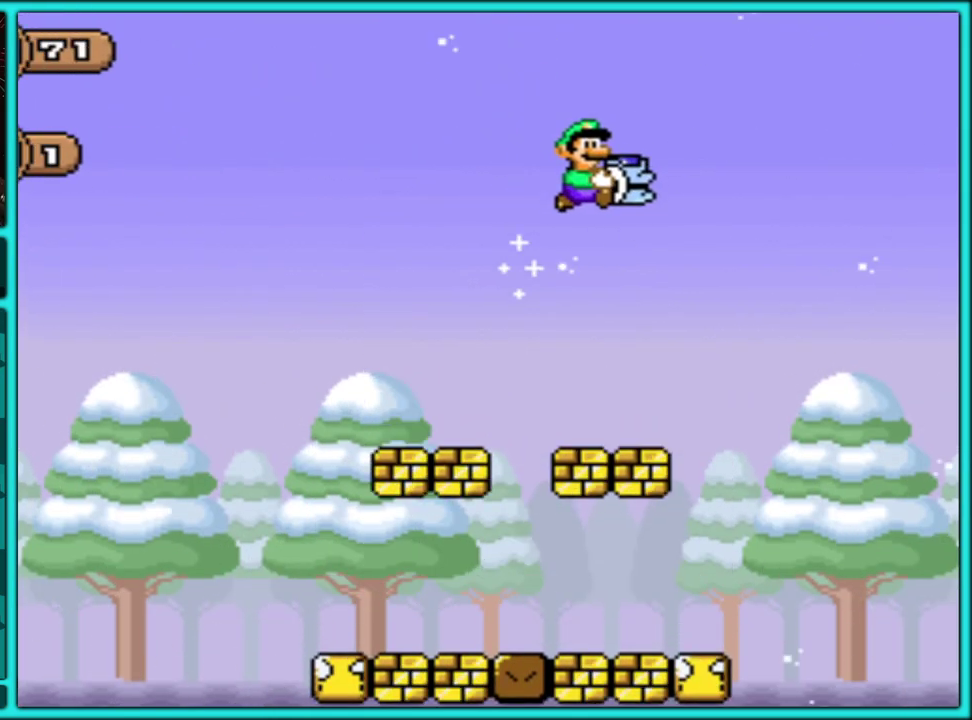
{"buttons": ["B", "DPAD_DOWN"], "events": [[100, "DPAD_RIGHT", "up"], [117, "DPAD_DOWN", "down"], [133, "Y", "up"]]}
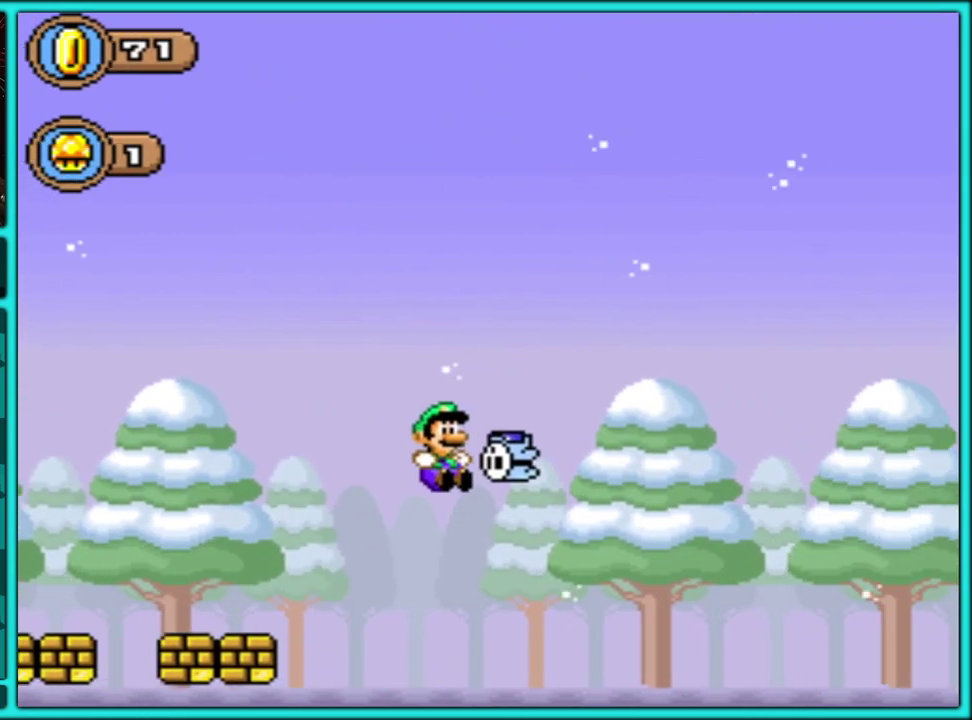
{"buttons": ["B", "DPAD_DOWN"], "events": []}
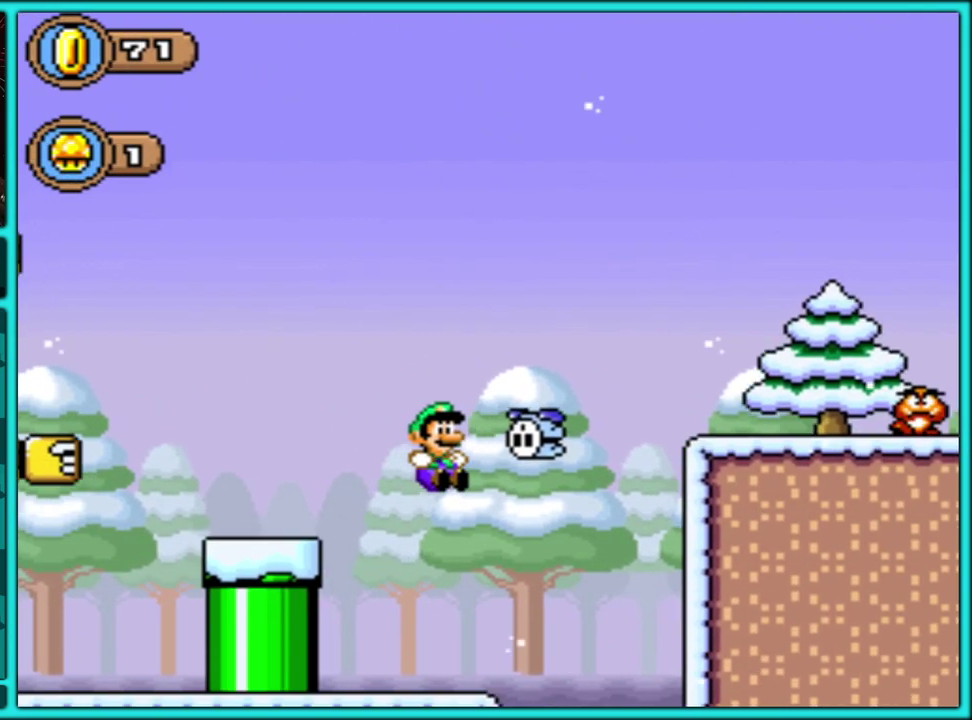
{"buttons": ["B", "Y", "DPAD_DOWN"], "events": [[17, "B", "up"], [217, "Y", "down"], [317, "B", "down"]]}
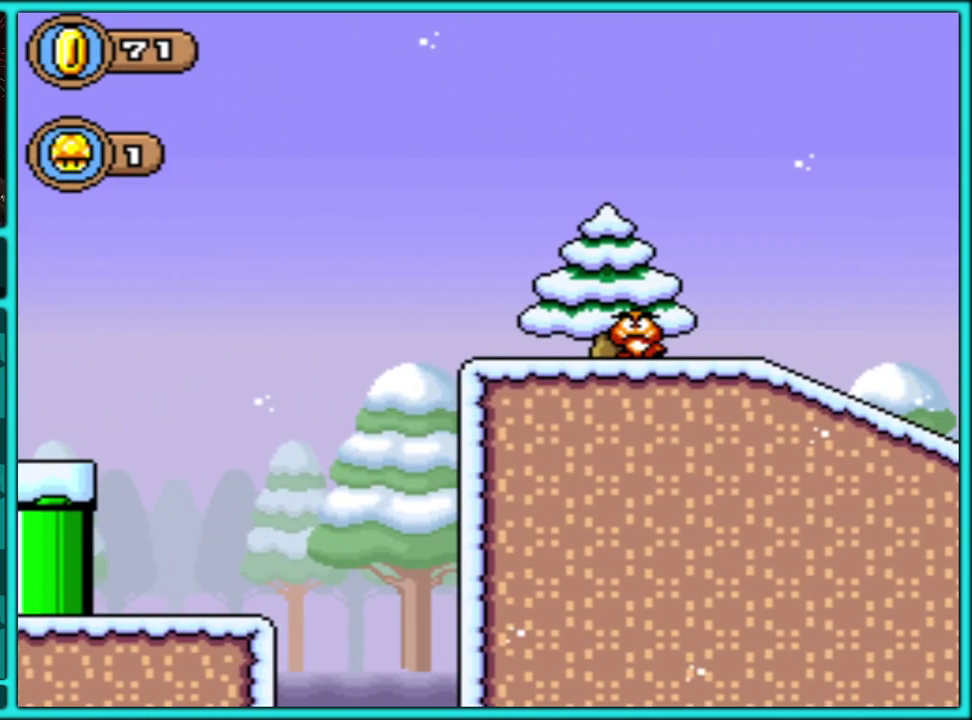
{"buttons": [], "events": [[17, "DPAD_RIGHT", "down"], [33, "DPAD_DOWN", "up"], [150, "DPAD_UP", "down"], [167, "B", "up"], [233, "B", "down"], [267, "Y", "up"], [350, "DPAD_UP", "up"], [367, "B", "up"], [433, "DPAD_RIGHT", "up"]]}
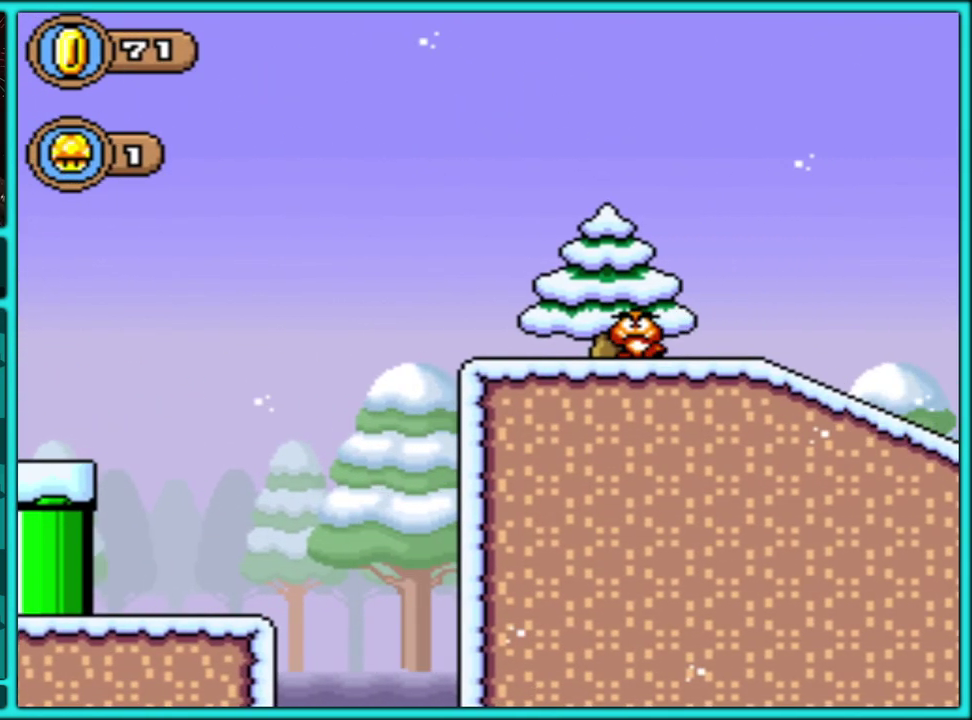
{"buttons": [], "events": []}
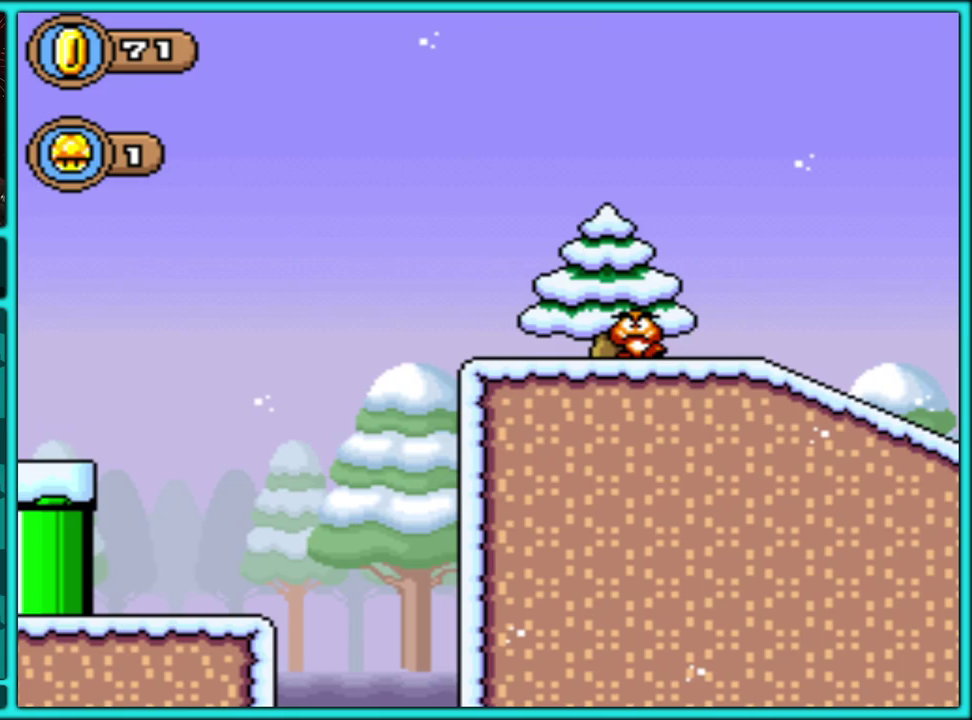
{"buttons": [], "events": []}